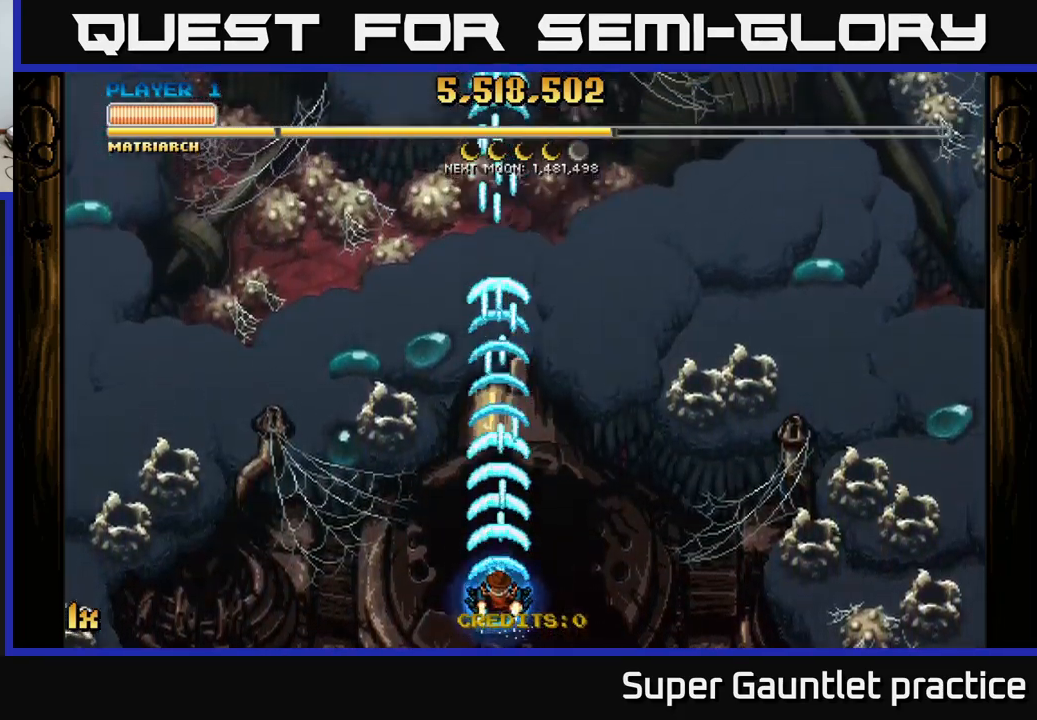
Gameplay with a controller (Xbox layout); each line is a JSON object with the inputs held at the frame after it. "events" lists button and stick changes between this image and that frame as [ms after this image, input, new state], when the widget could be followed in between. Not read: right_stick.
{"buttons": ["A"], "left_stick": "up", "events": [[317, "left_stick", "up"]]}
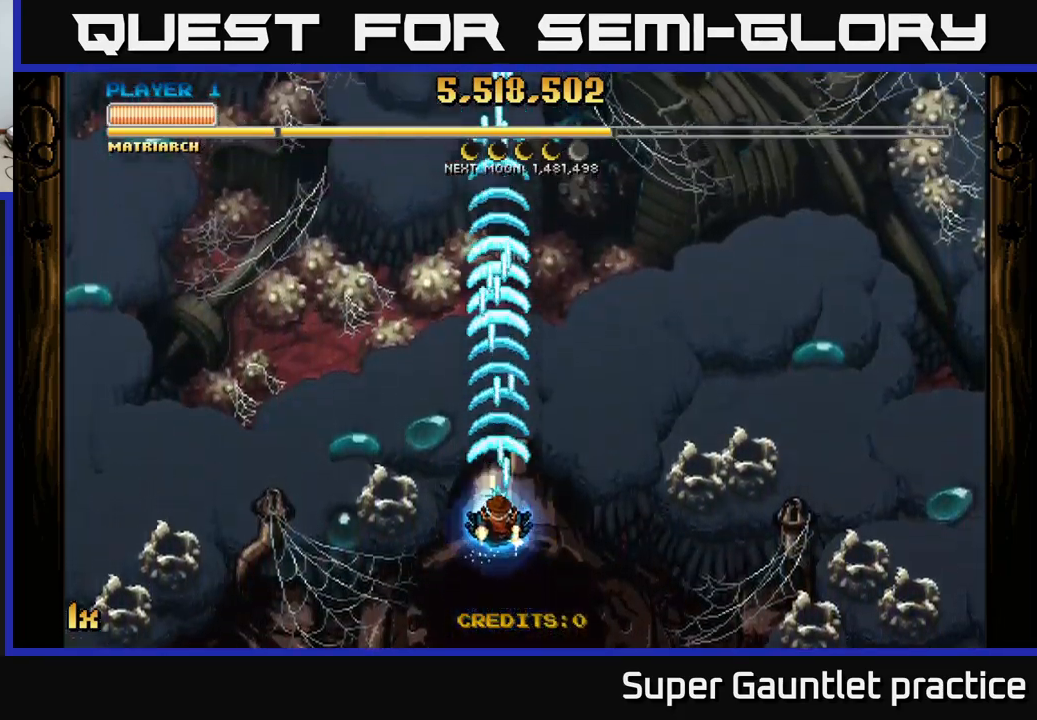
{"buttons": ["A"], "left_stick": "center", "events": [[267, "left_stick", "center"]]}
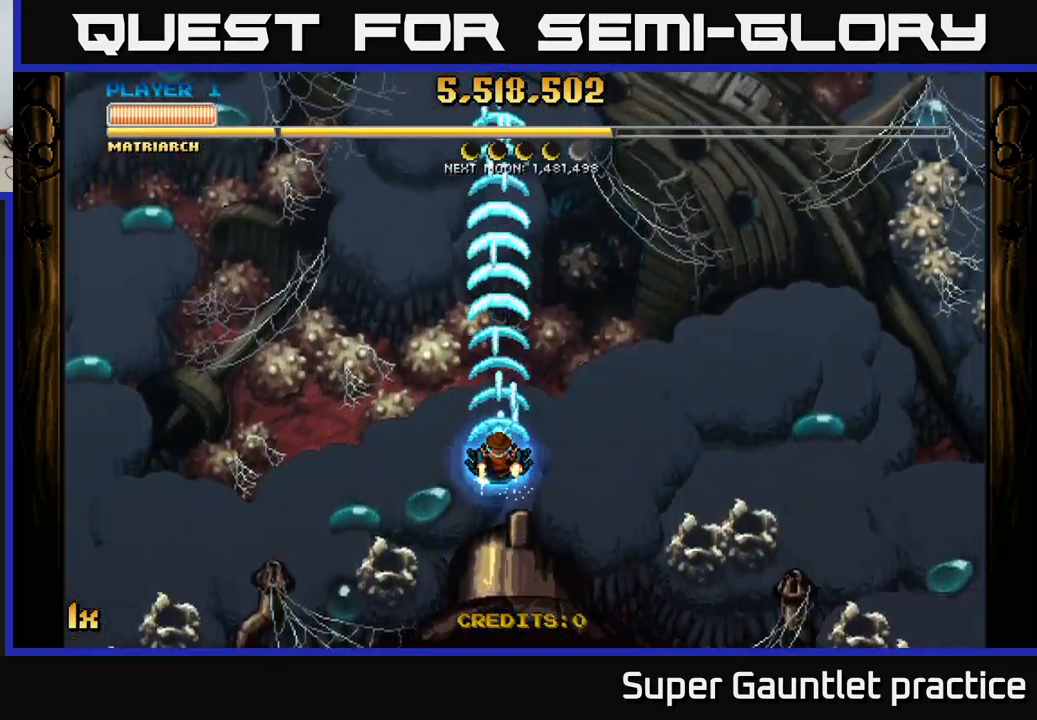
{"buttons": ["A"], "left_stick": "center", "events": []}
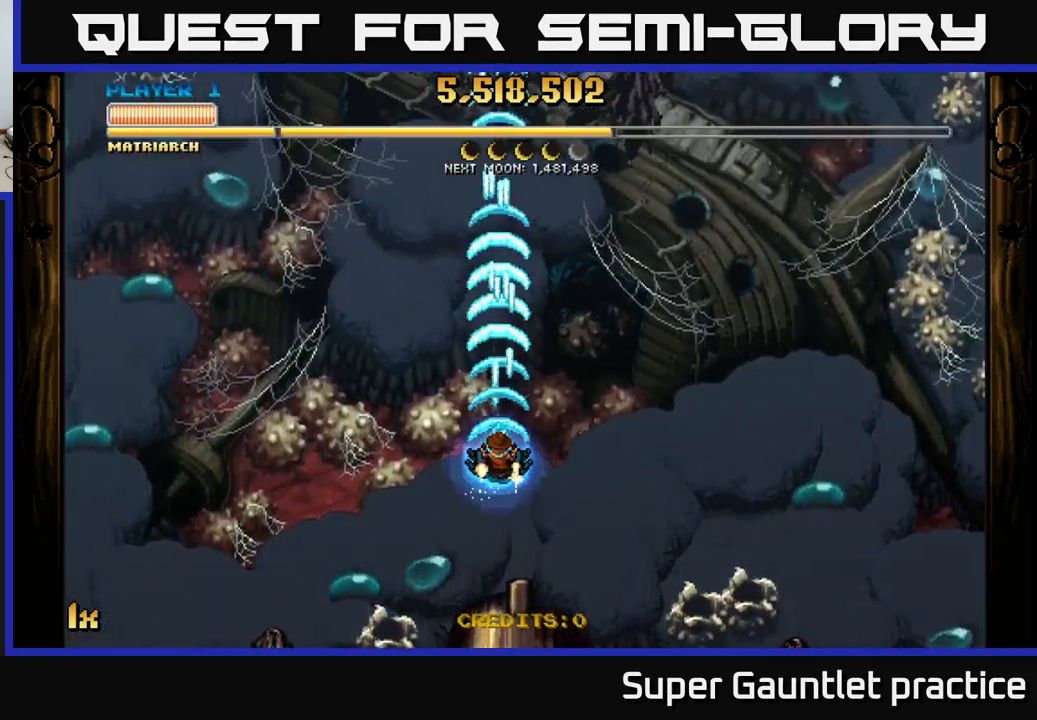
{"buttons": ["A"], "left_stick": "down", "events": [[117, "left_stick", "right"], [233, "left_stick", "down-right"], [367, "left_stick", "down"]]}
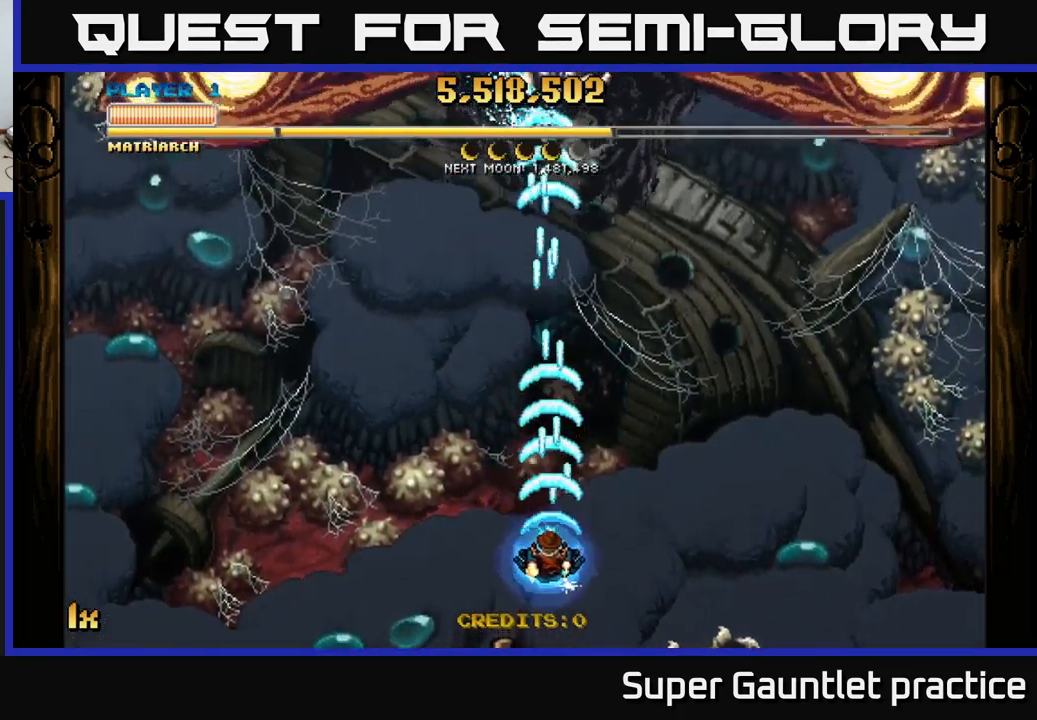
{"buttons": ["A"], "left_stick": "up", "events": [[83, "left_stick", "center"], [133, "left_stick", "up"]]}
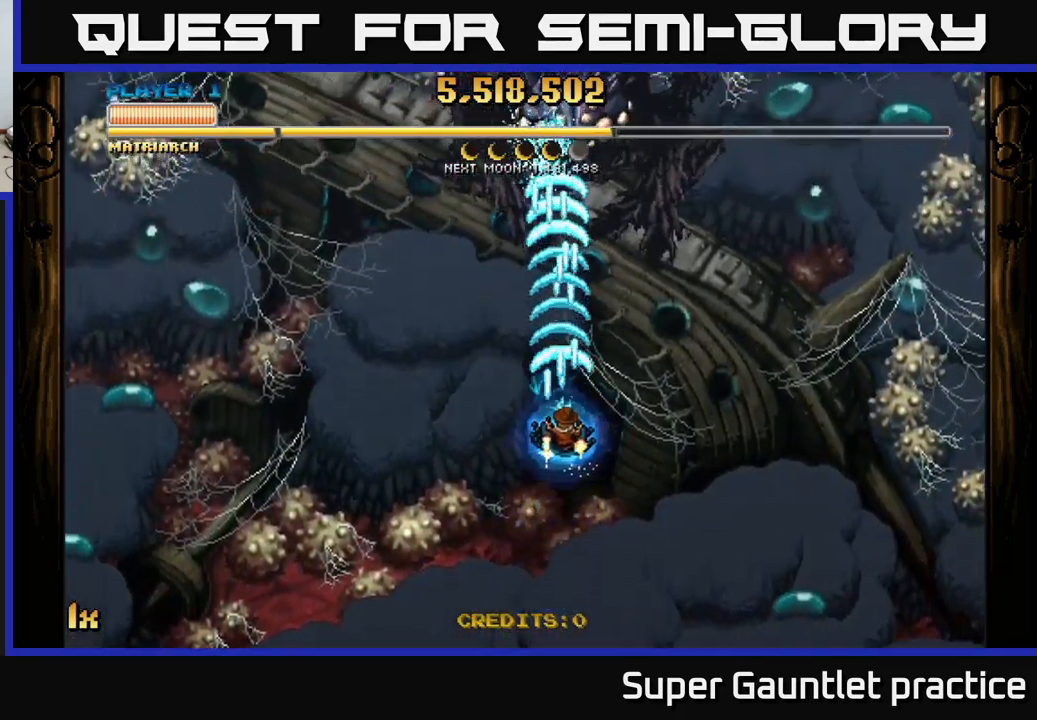
{"buttons": ["A"], "left_stick": "down-left", "events": [[217, "left_stick", "center"], [383, "left_stick", "down-left"]]}
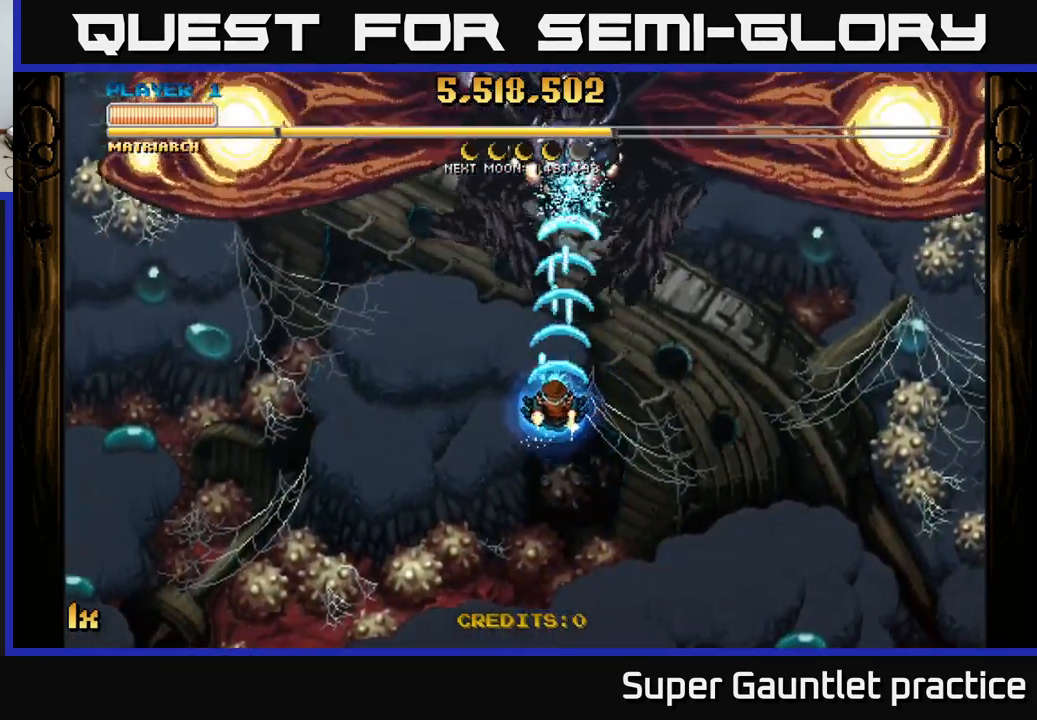
{"buttons": ["A"], "left_stick": "center", "events": [[67, "left_stick", "down"], [167, "left_stick", "center"]]}
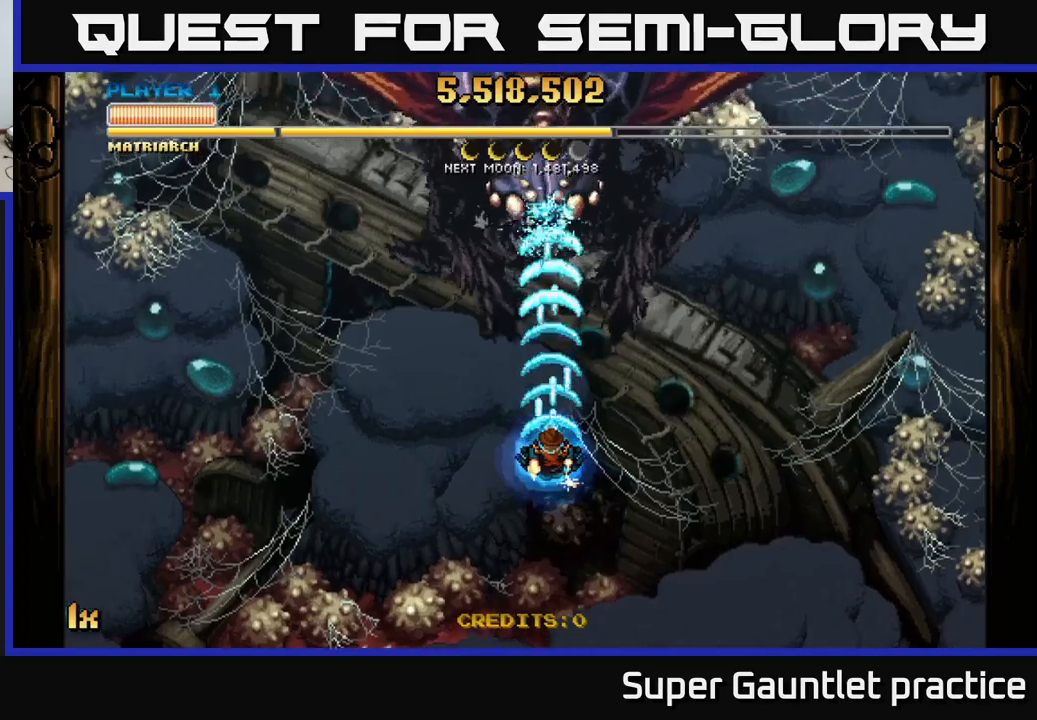
{"buttons": ["A"], "left_stick": "center", "events": [[150, "left_stick", "down-left"], [433, "left_stick", "center"]]}
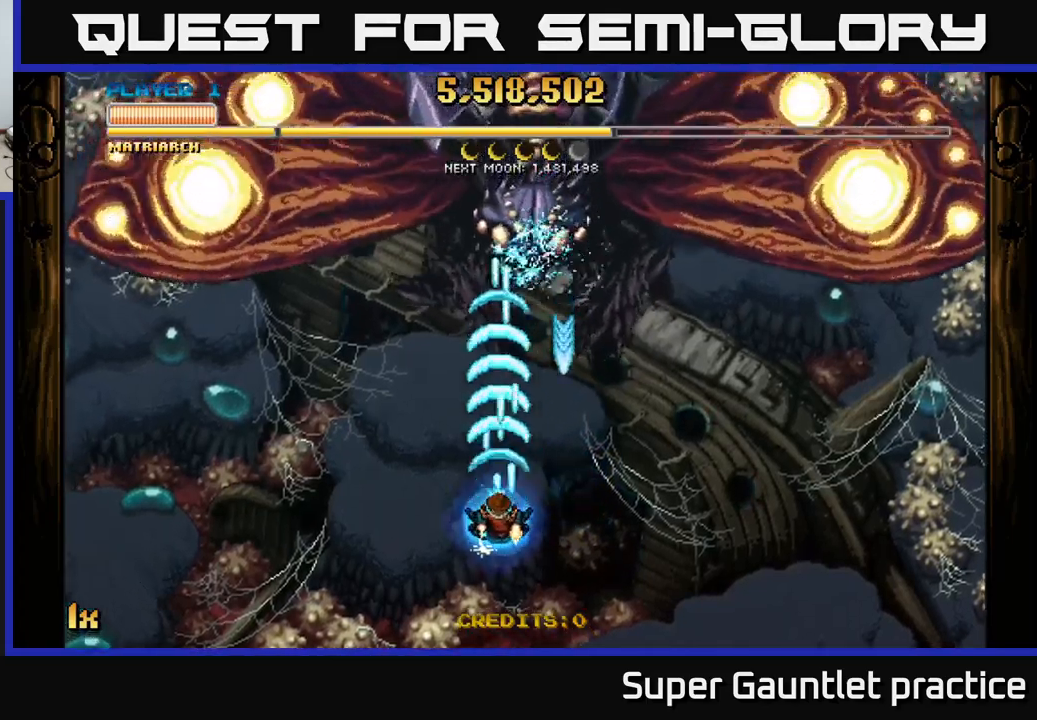
{"buttons": ["A"], "left_stick": "center", "events": []}
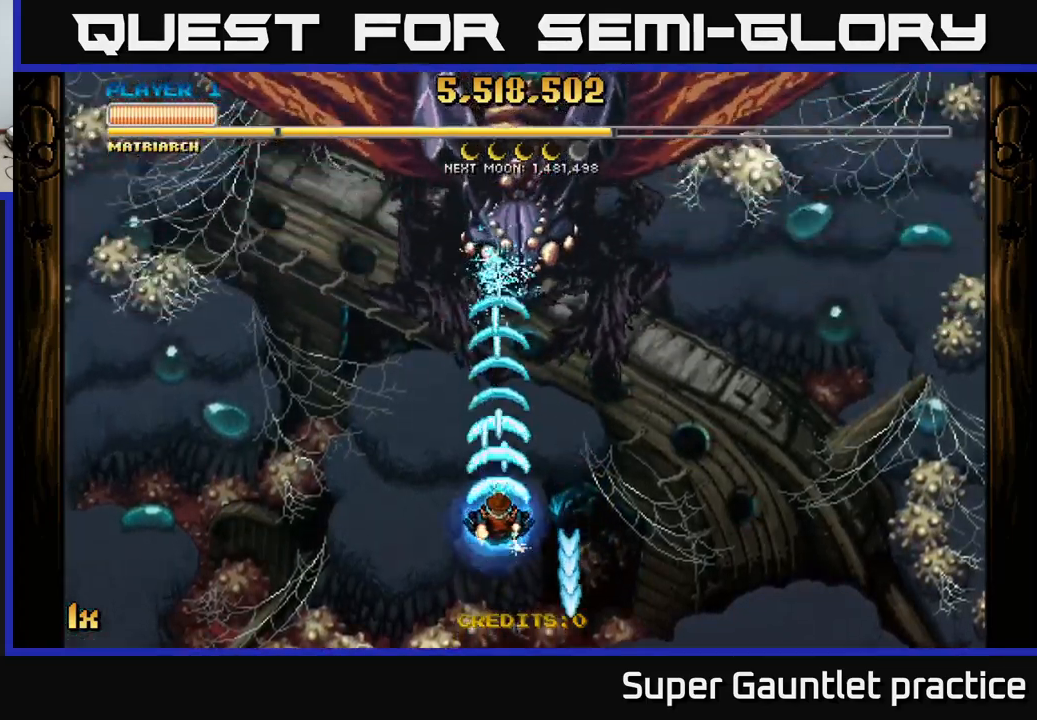
{"buttons": ["A"], "left_stick": "center", "events": []}
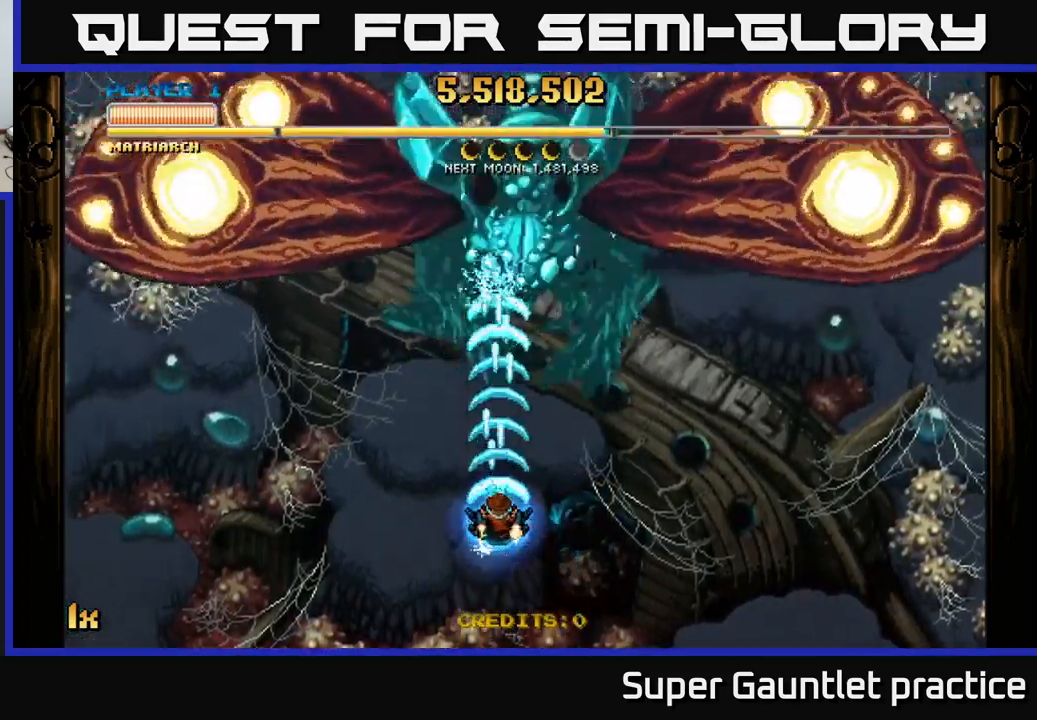
{"buttons": ["A"], "left_stick": "down-right", "events": [[317, "left_stick", "right"], [383, "left_stick", "down-right"]]}
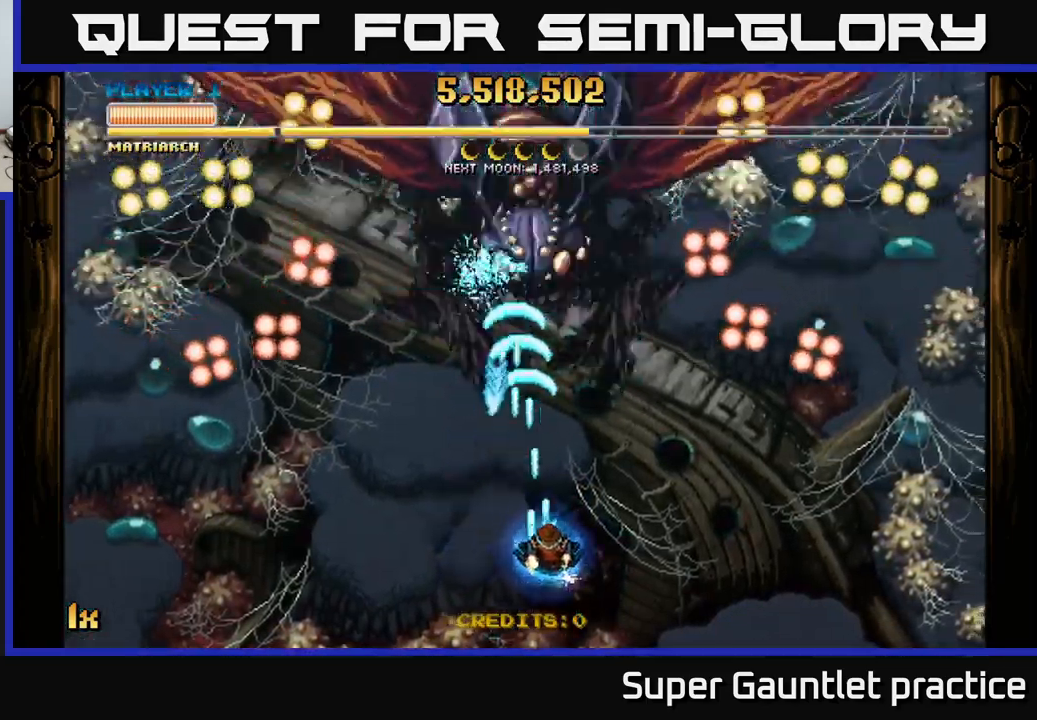
{"buttons": ["A"], "left_stick": "center", "events": [[67, "left_stick", "center"]]}
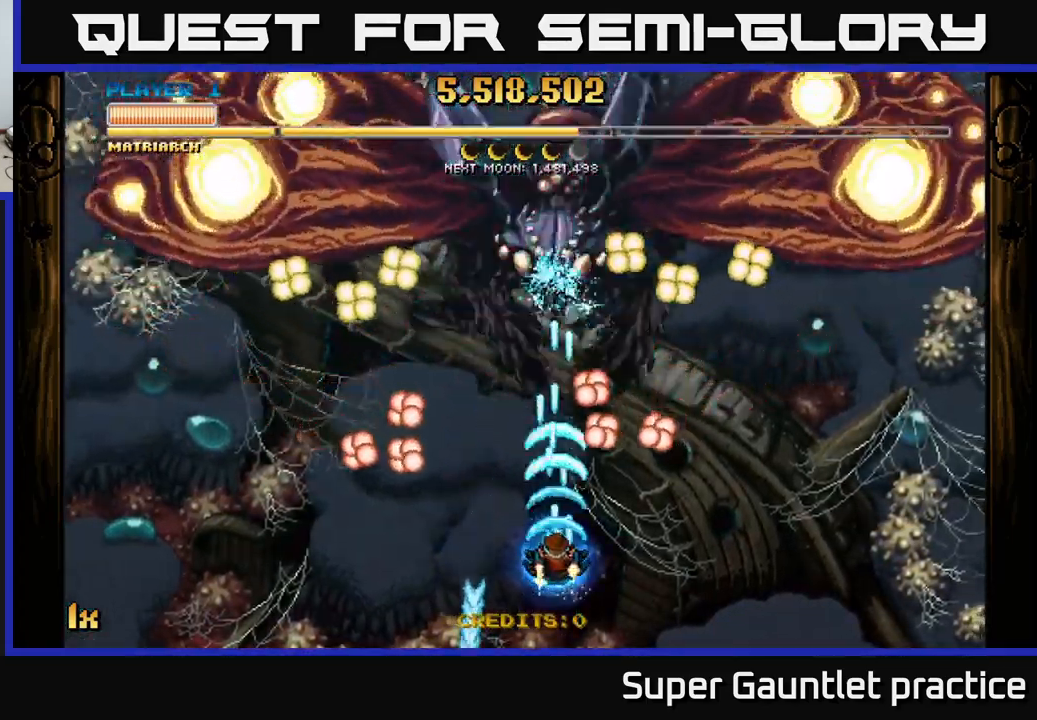
{"buttons": ["A"], "left_stick": "up", "events": [[117, "left_stick", "down-right"], [283, "left_stick", "up-right"], [367, "left_stick", "up"]]}
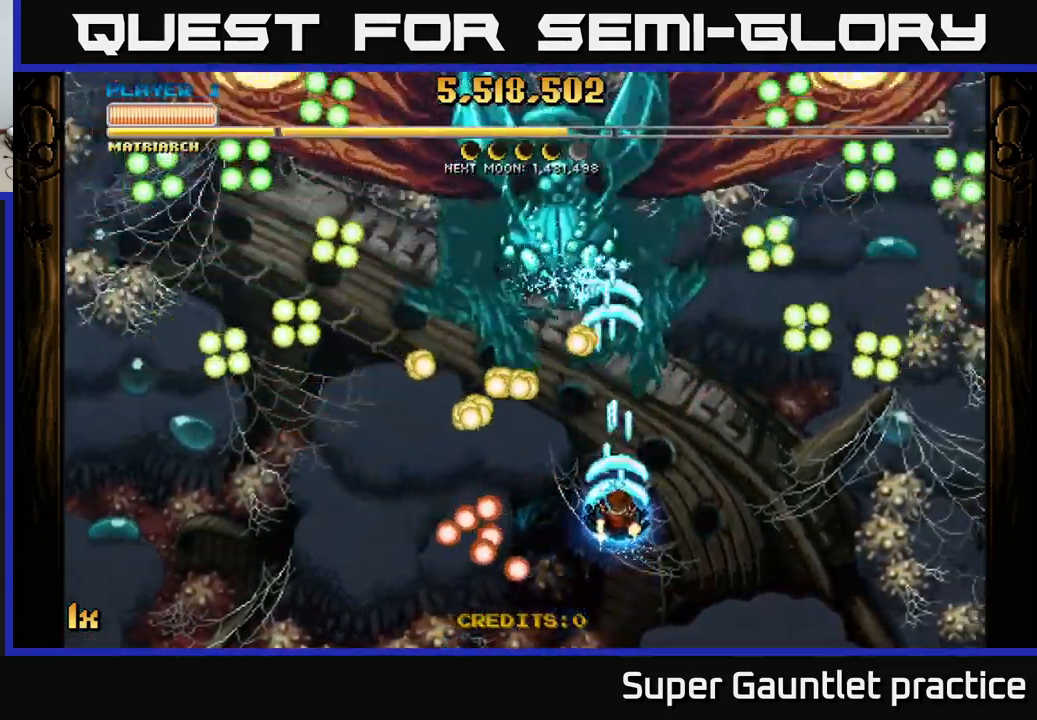
{"buttons": ["A"], "left_stick": "left", "events": [[283, "left_stick", "up-left"], [433, "left_stick", "left"]]}
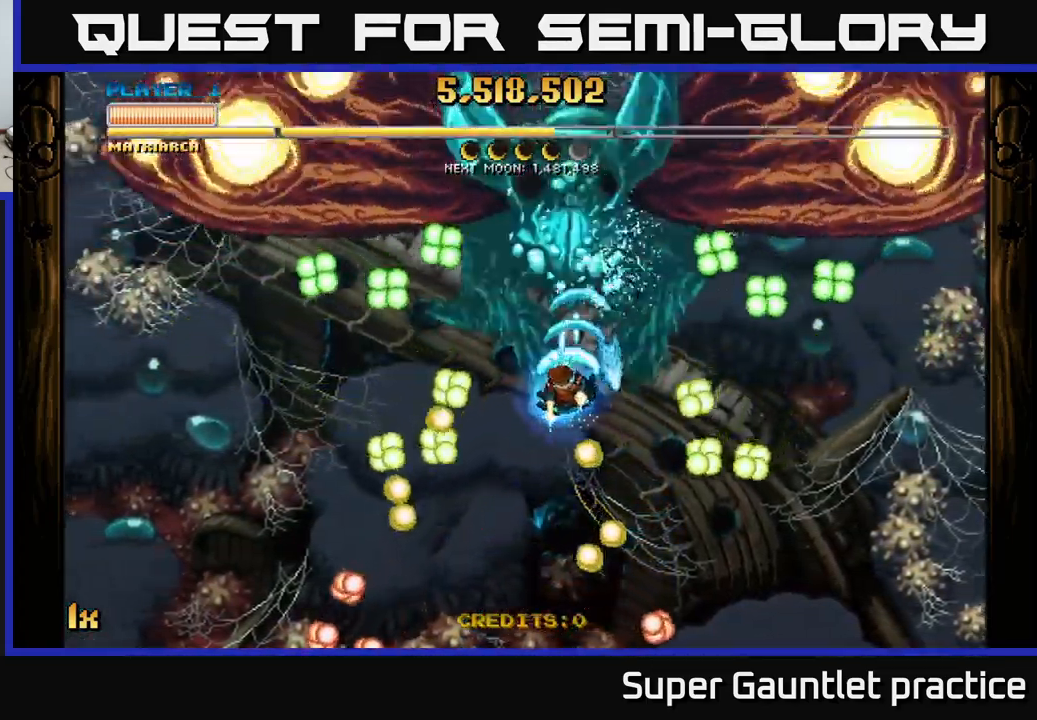
{"buttons": ["A"], "left_stick": "up", "events": [[50, "left_stick", "up"], [150, "left_stick", "right"], [250, "left_stick", "down"], [333, "left_stick", "center"], [433, "left_stick", "up"]]}
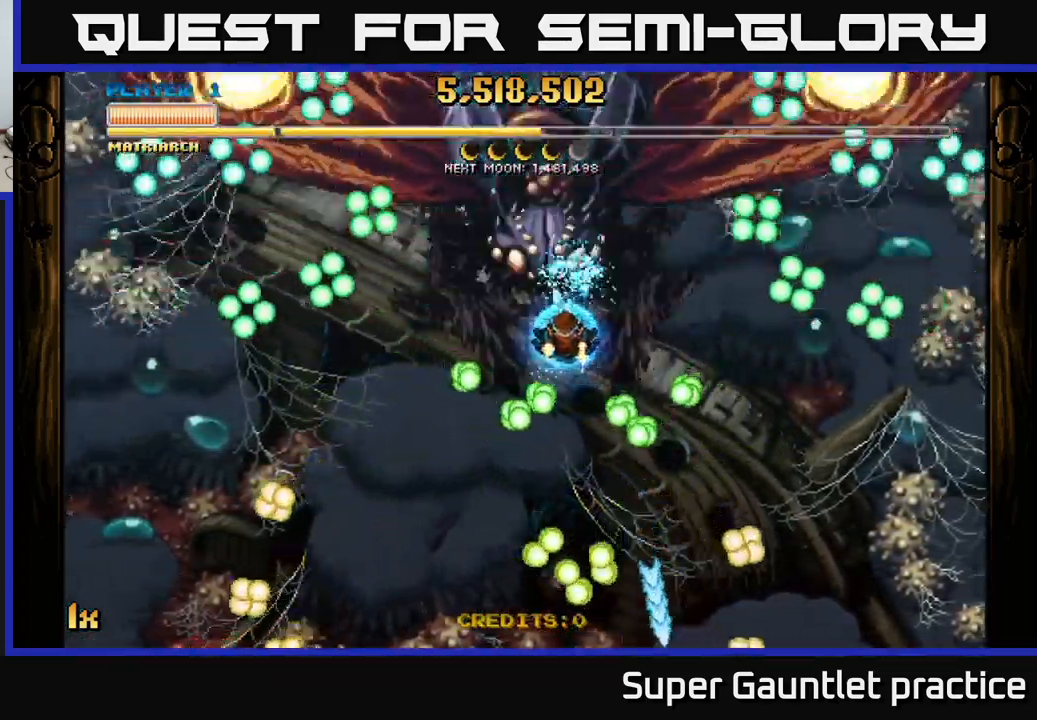
{"buttons": ["A"], "left_stick": "down", "events": [[67, "left_stick", "center"], [183, "left_stick", "down"], [250, "left_stick", "down-left"], [400, "left_stick", "down"]]}
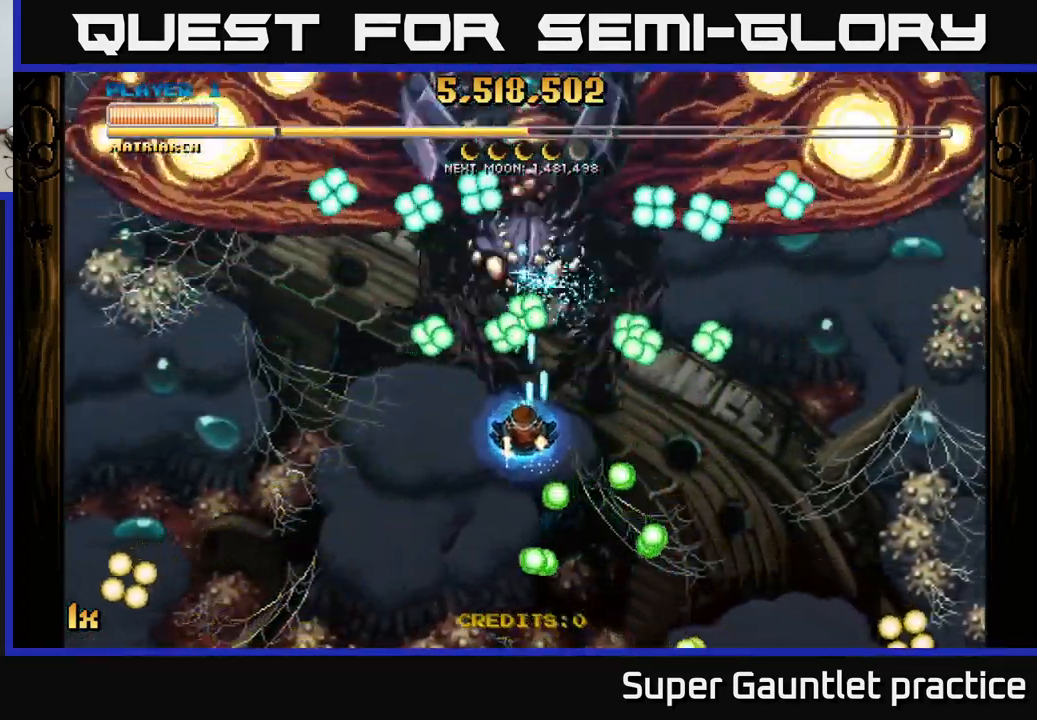
{"buttons": ["A"], "left_stick": "down", "events": [[50, "left_stick", "center"], [200, "left_stick", "down-left"], [300, "left_stick", "center"], [484, "left_stick", "down"]]}
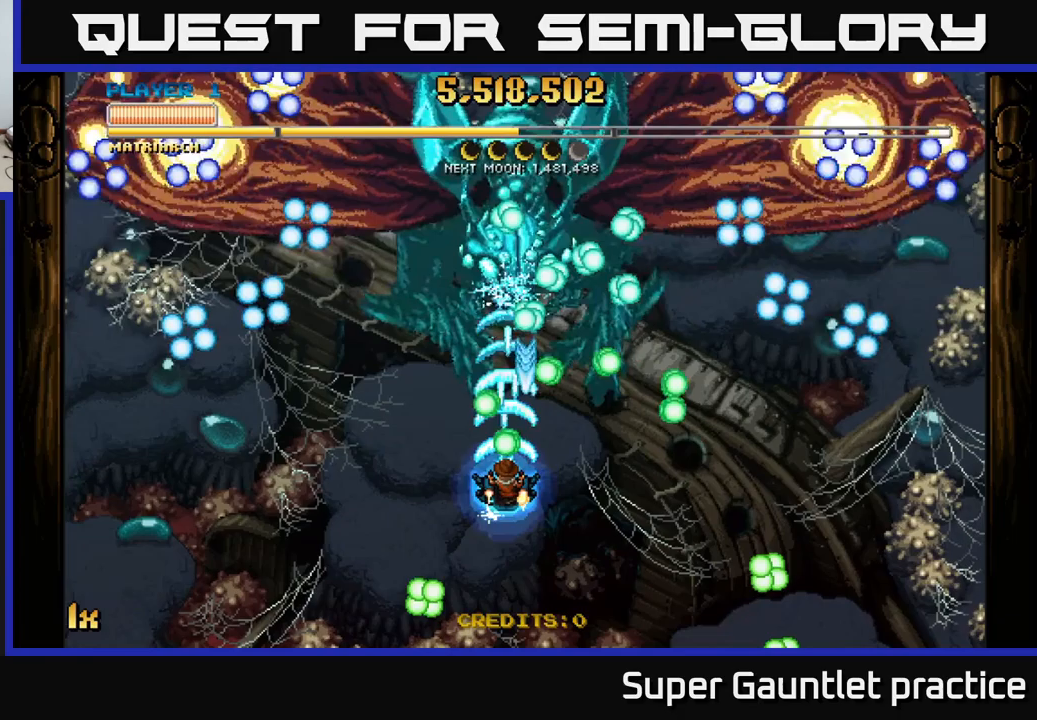
{"buttons": ["A"], "left_stick": "down-left", "events": [[150, "left_stick", "center"], [267, "left_stick", "down-right"], [434, "left_stick", "down-left"]]}
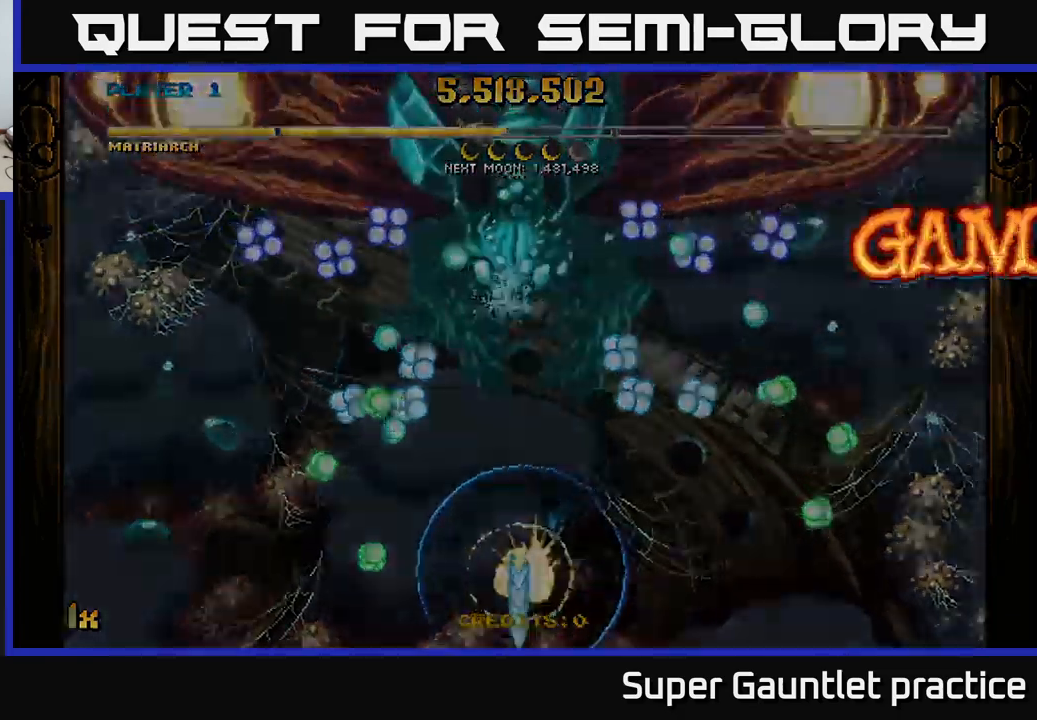
{"buttons": [], "left_stick": "center", "events": [[217, "left_stick", "center"], [234, "A", "up"]]}
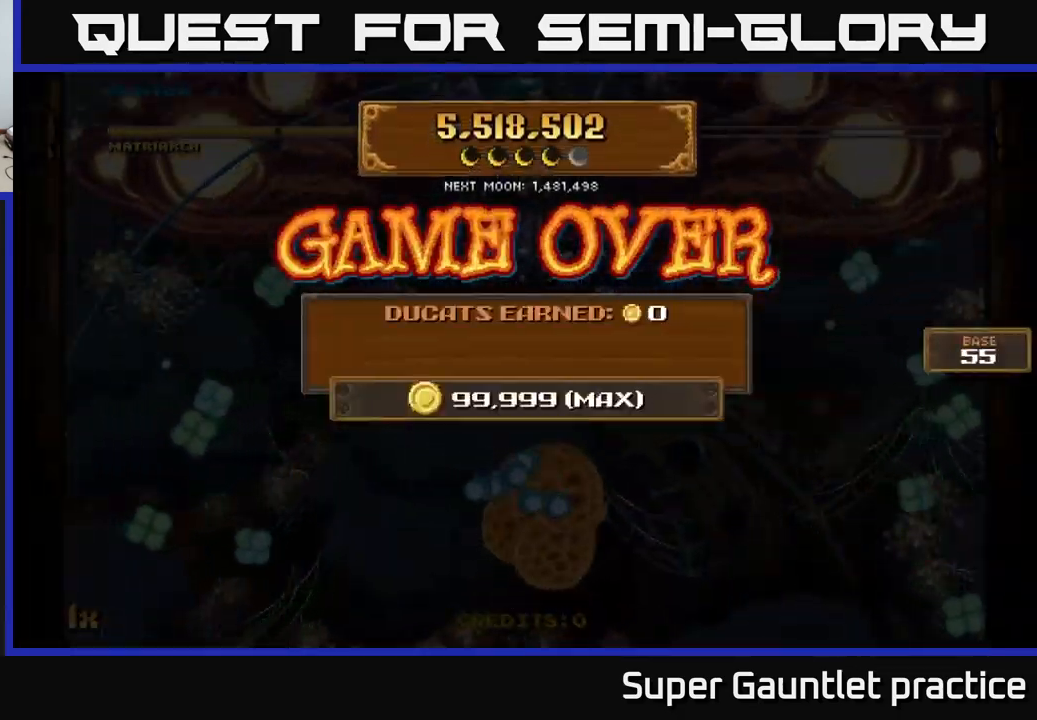
{"buttons": [], "left_stick": "center", "events": []}
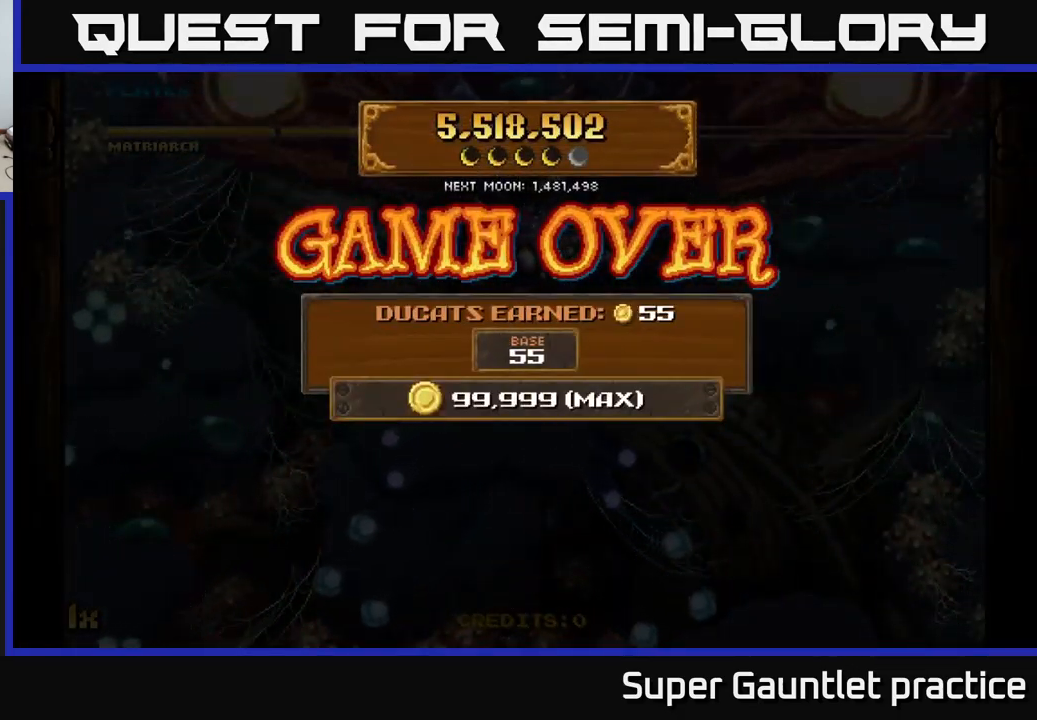
{"buttons": [], "left_stick": "center", "events": []}
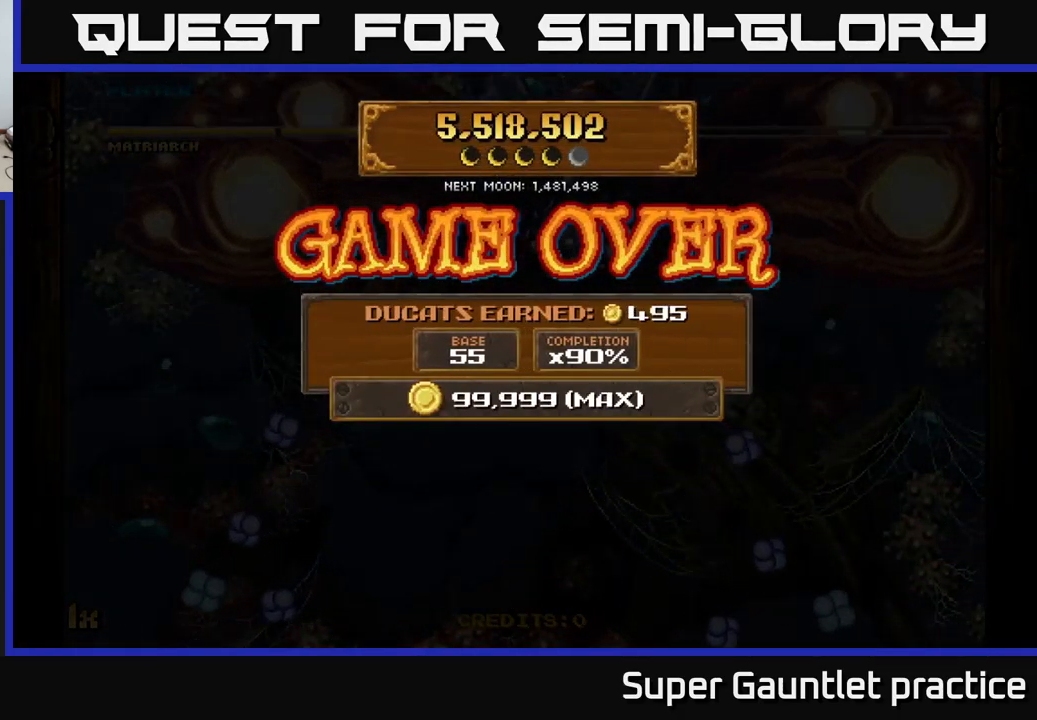
{"buttons": [], "left_stick": "center", "events": []}
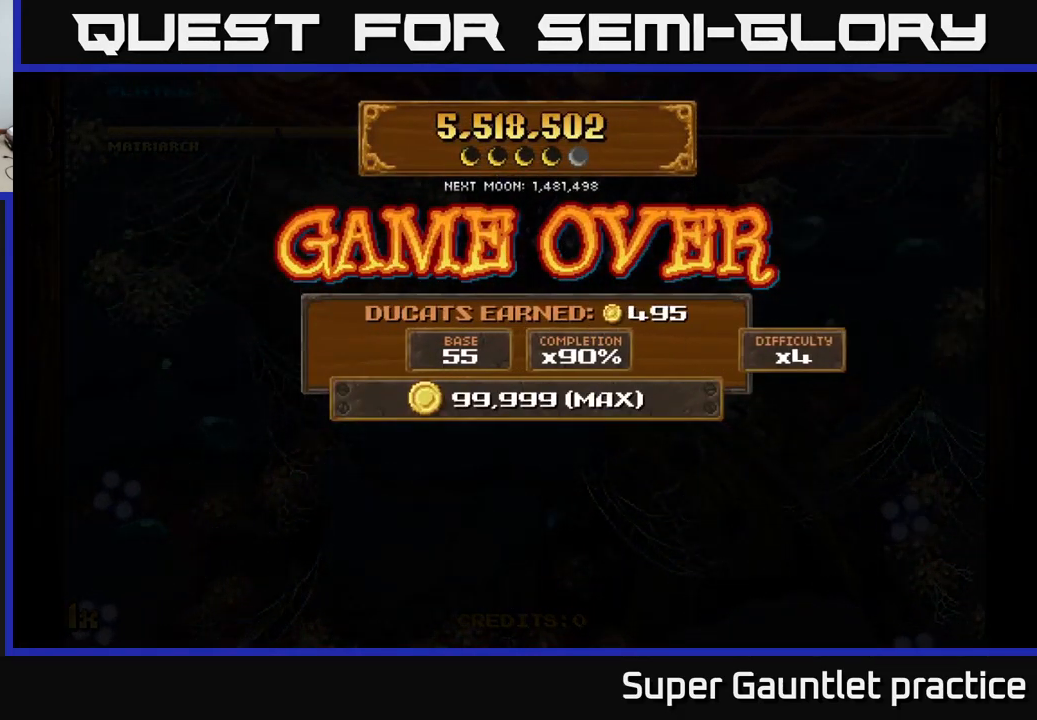
{"buttons": [], "left_stick": "center", "events": []}
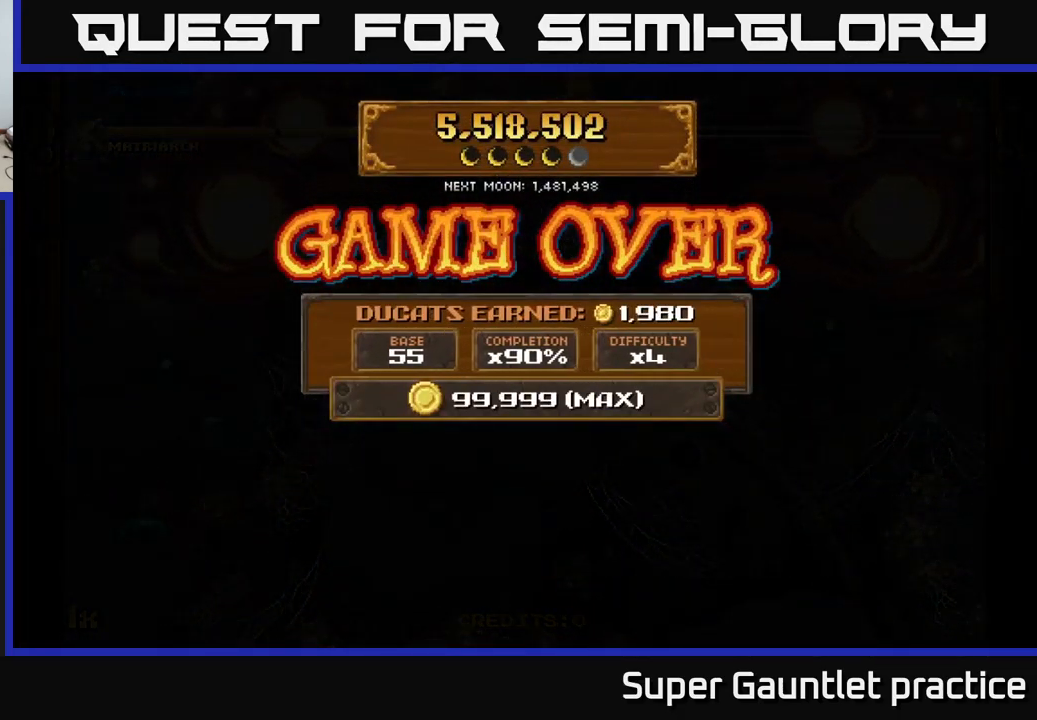
{"buttons": [], "left_stick": "center", "events": []}
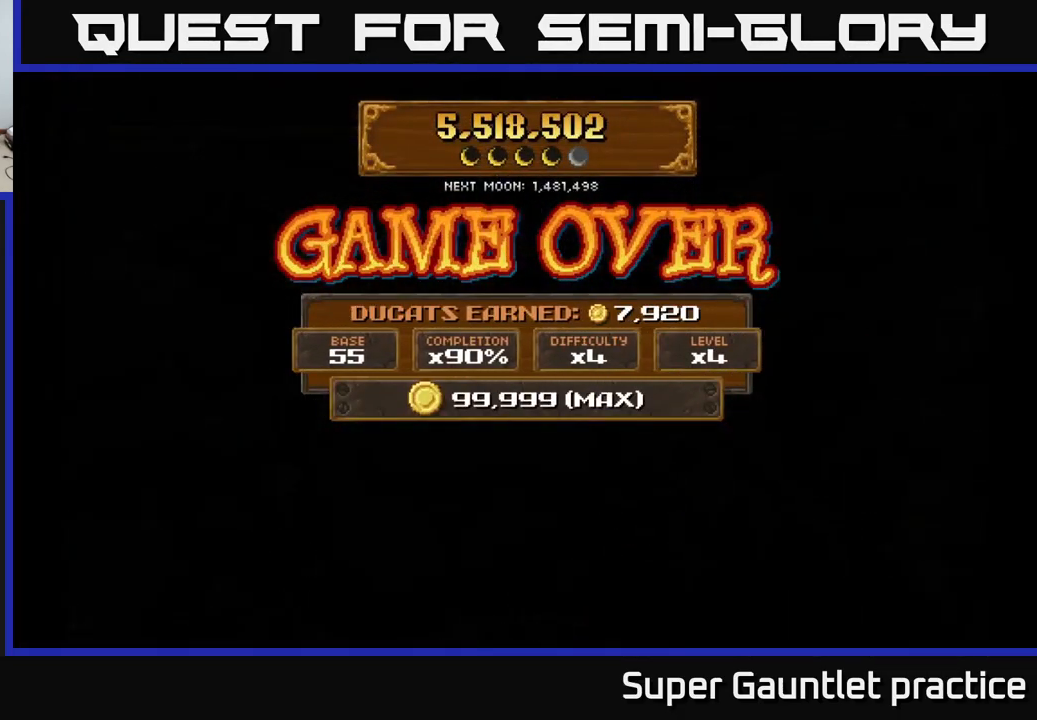
{"buttons": [], "left_stick": "center", "events": []}
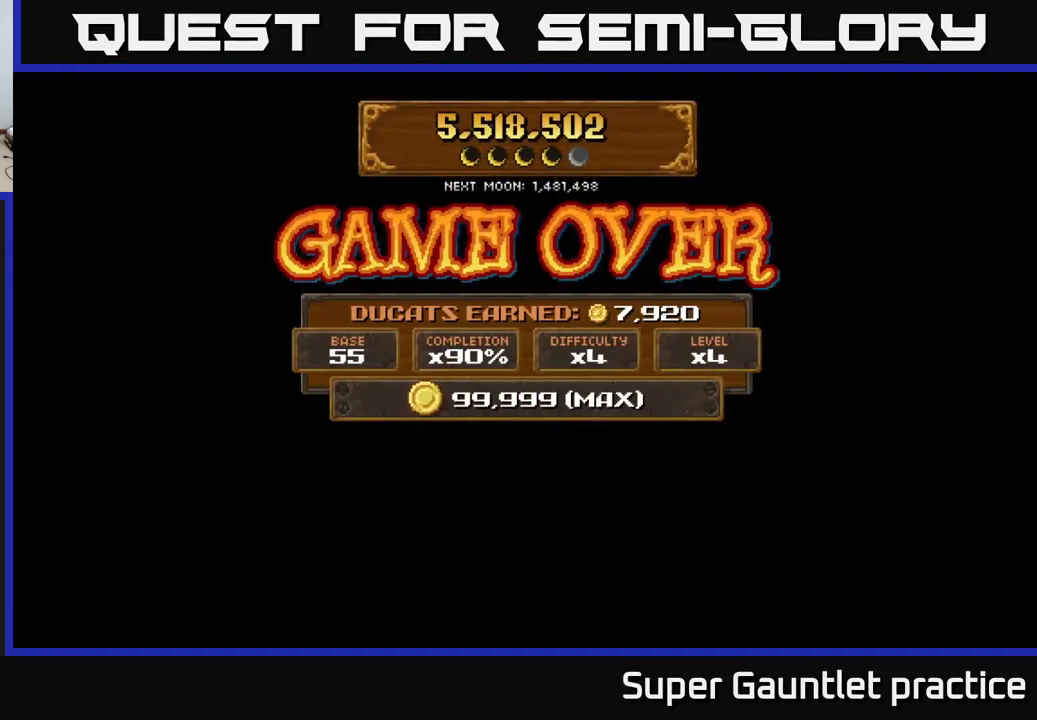
{"buttons": [], "left_stick": "center", "events": [[250, "left_stick", "right"], [434, "left_stick", "center"]]}
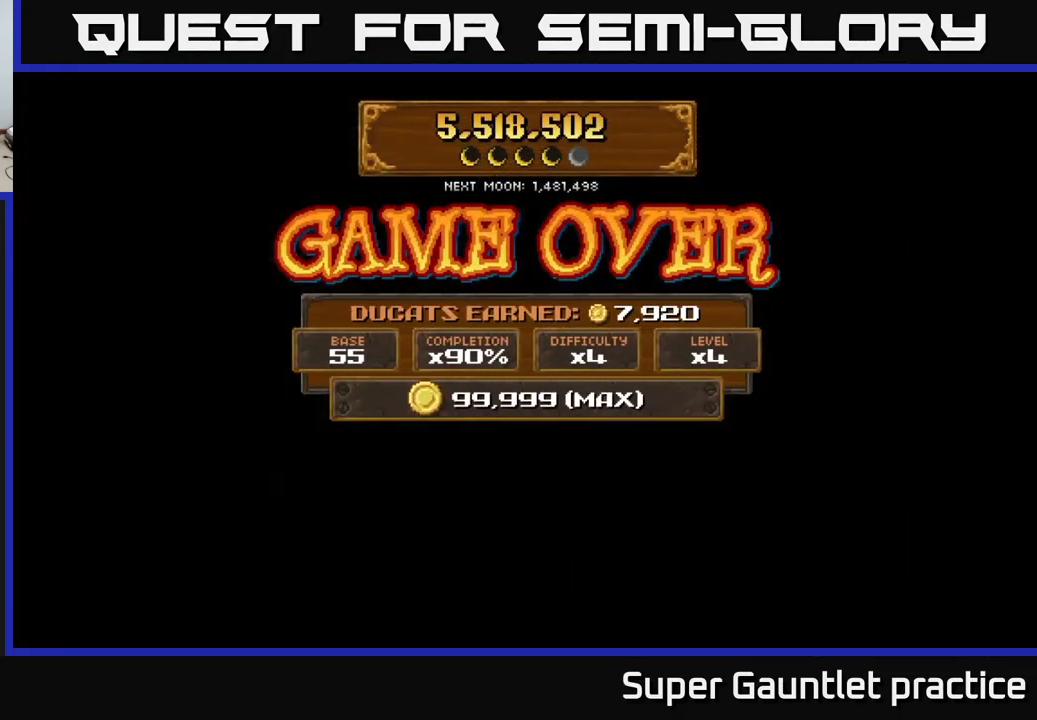
{"buttons": [], "left_stick": "center", "events": [[17, "left_stick", "left"], [150, "left_stick", "center"]]}
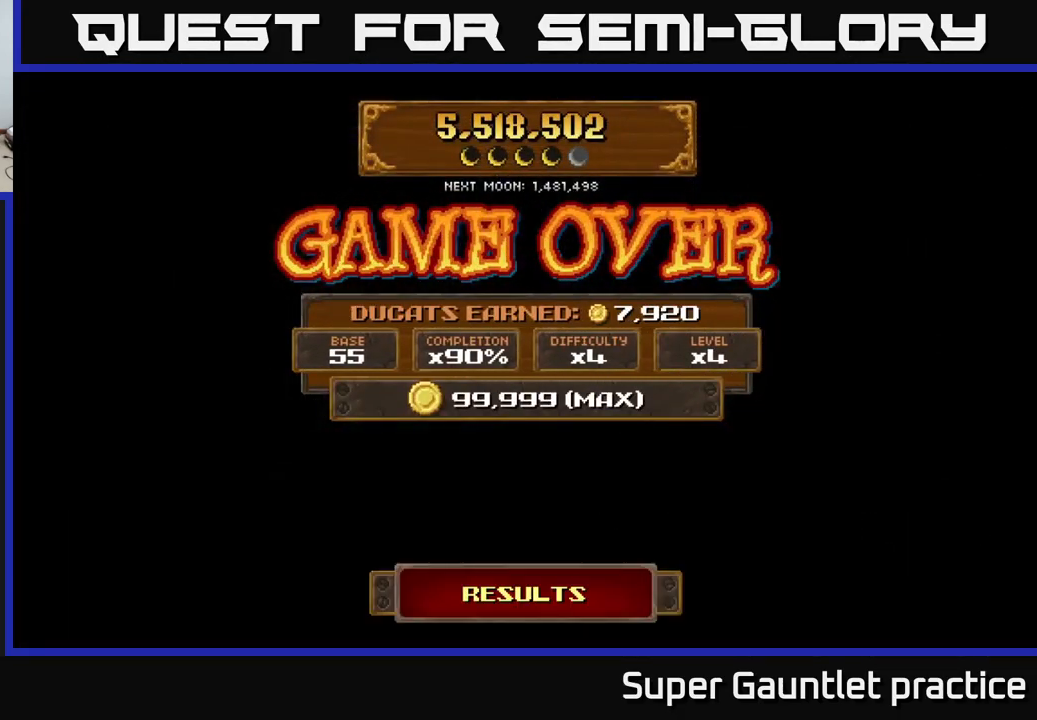
{"buttons": [], "left_stick": "down", "events": [[151, "A", "down"], [284, "A", "up"], [434, "left_stick", "down"]]}
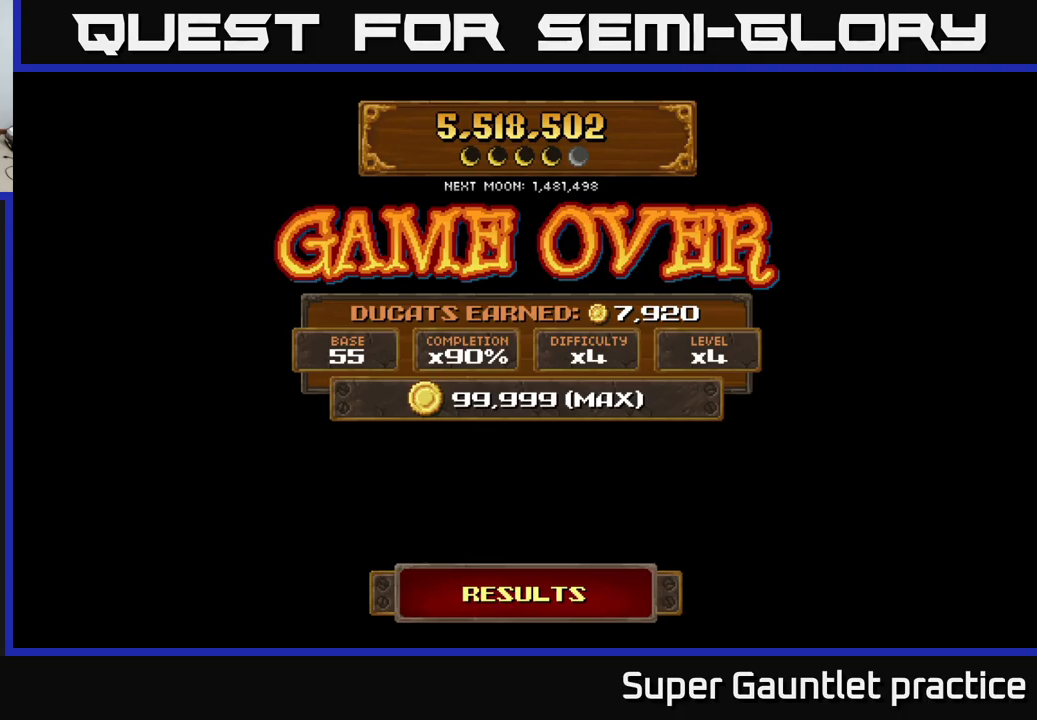
{"buttons": [], "left_stick": "up", "events": [[383, "left_stick", "up"]]}
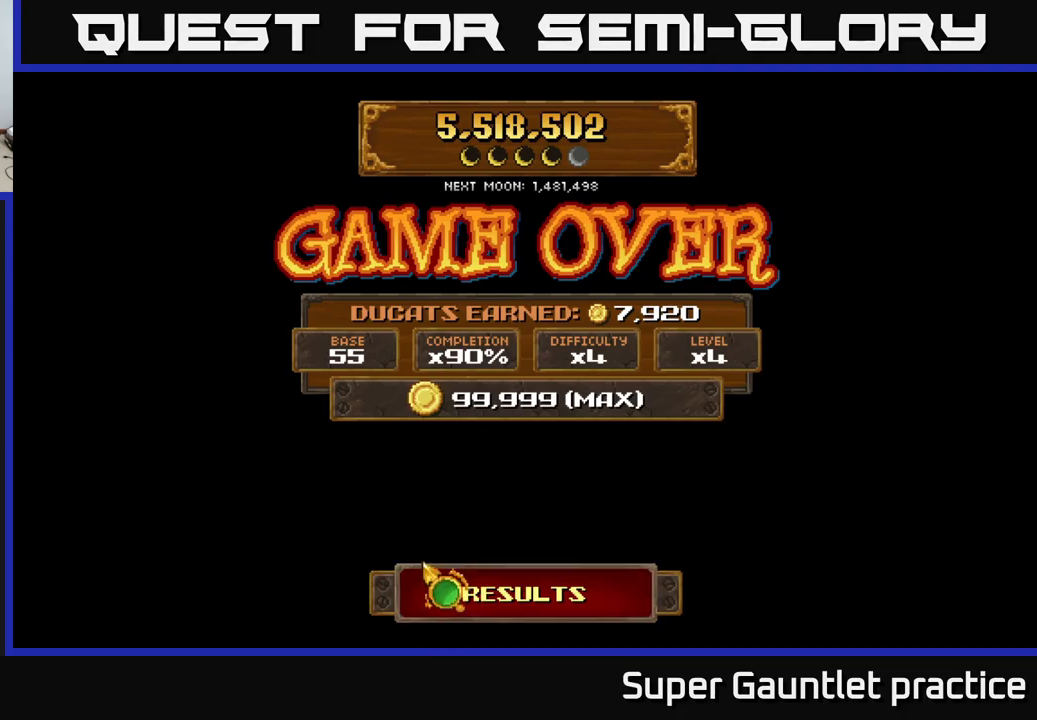
{"buttons": [], "left_stick": "center", "events": [[133, "left_stick", "down"], [233, "left_stick", "right"], [317, "A", "down"], [317, "left_stick", "center"], [400, "A", "up"]]}